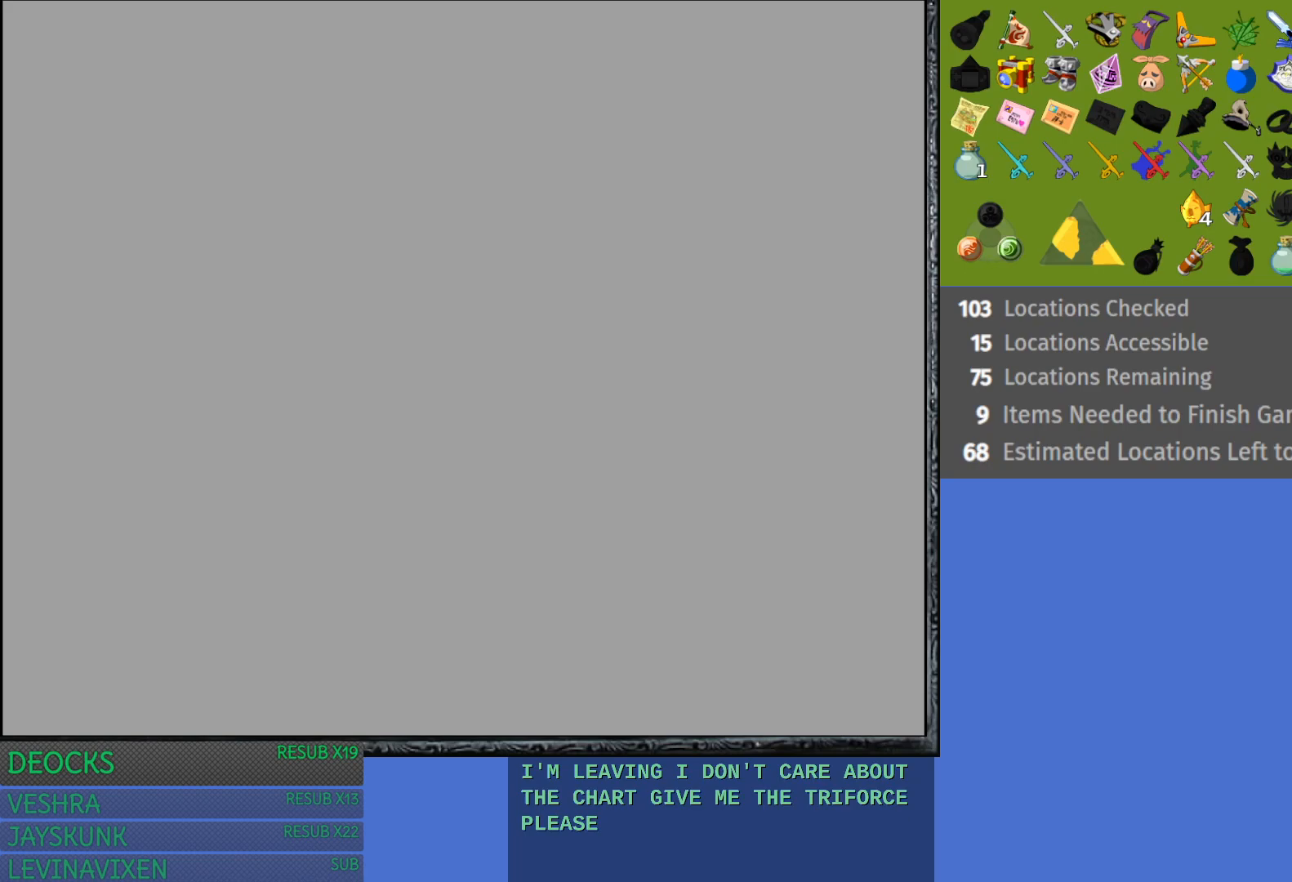
Gameplay with a controller (PlayStation layout); each line is a JSON object with the inputs held at the frame after it. "events" lists button and stick changes between this image and that frame as [ms after this image, input, new state], when the widget could be followed in between. Not read: L3 R3.
{"buttons": [], "left_stick": "up", "right_stick": "center", "events": [[500, "left_stick", "up"]]}
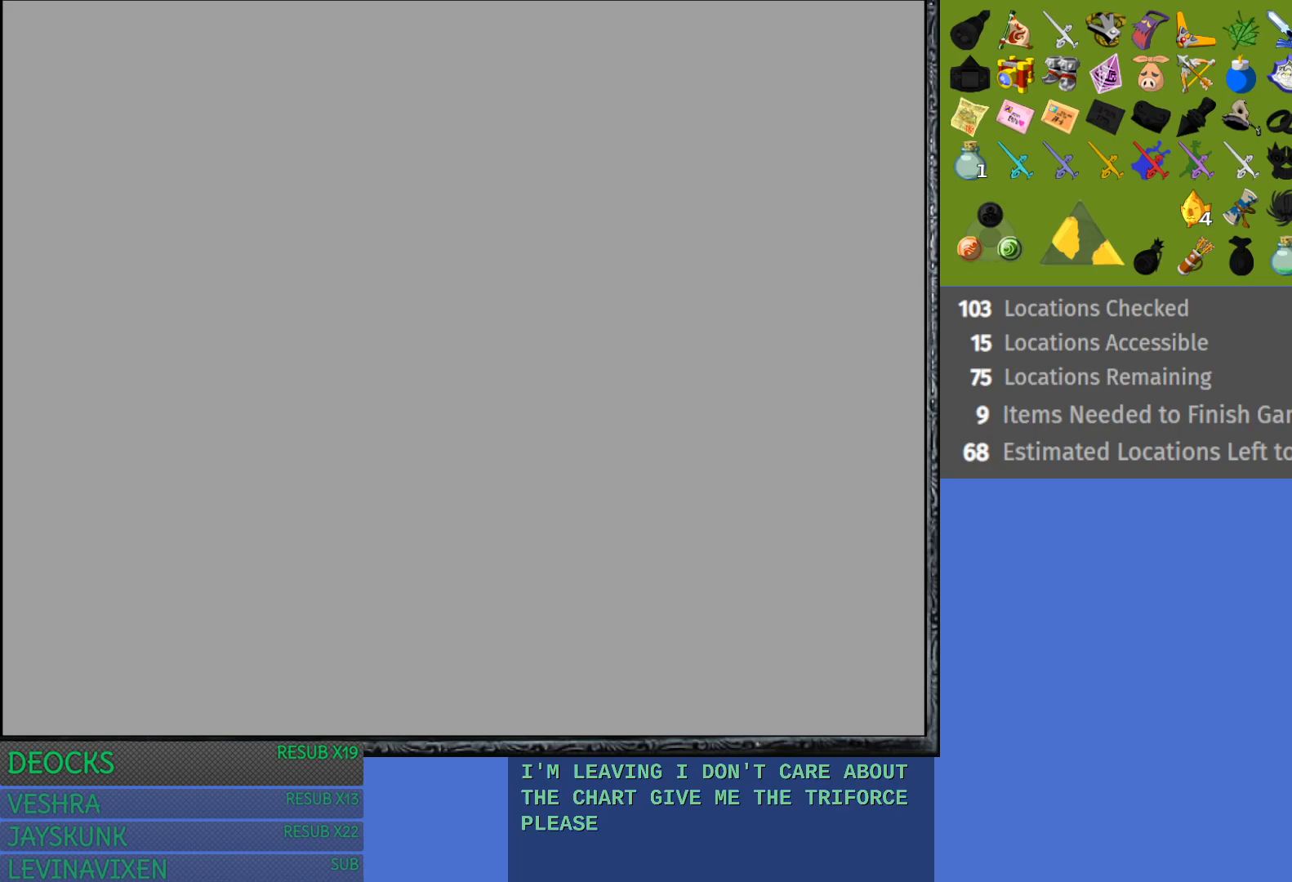
{"buttons": [], "left_stick": "up", "right_stick": "center", "events": []}
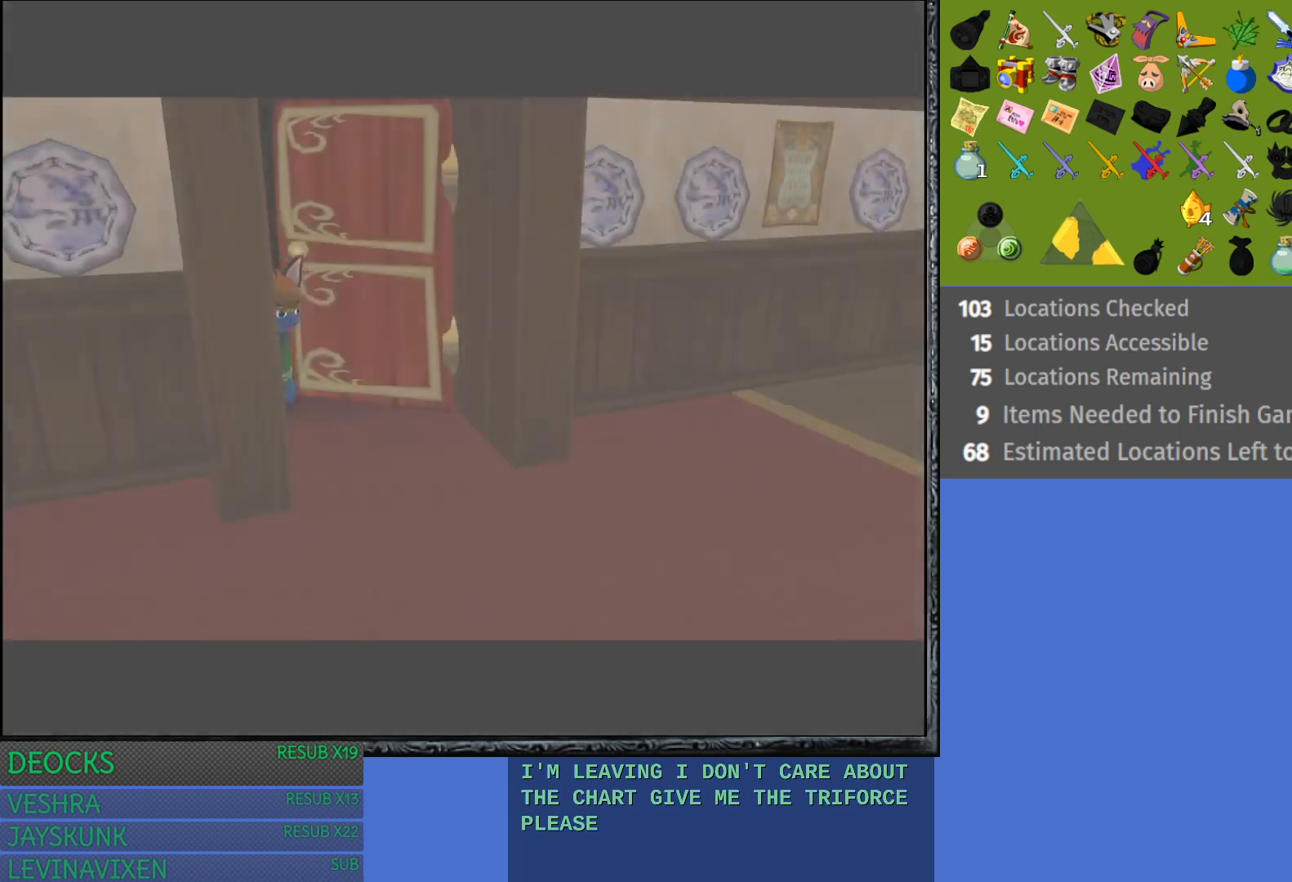
{"buttons": [], "left_stick": "up", "right_stick": "center", "events": []}
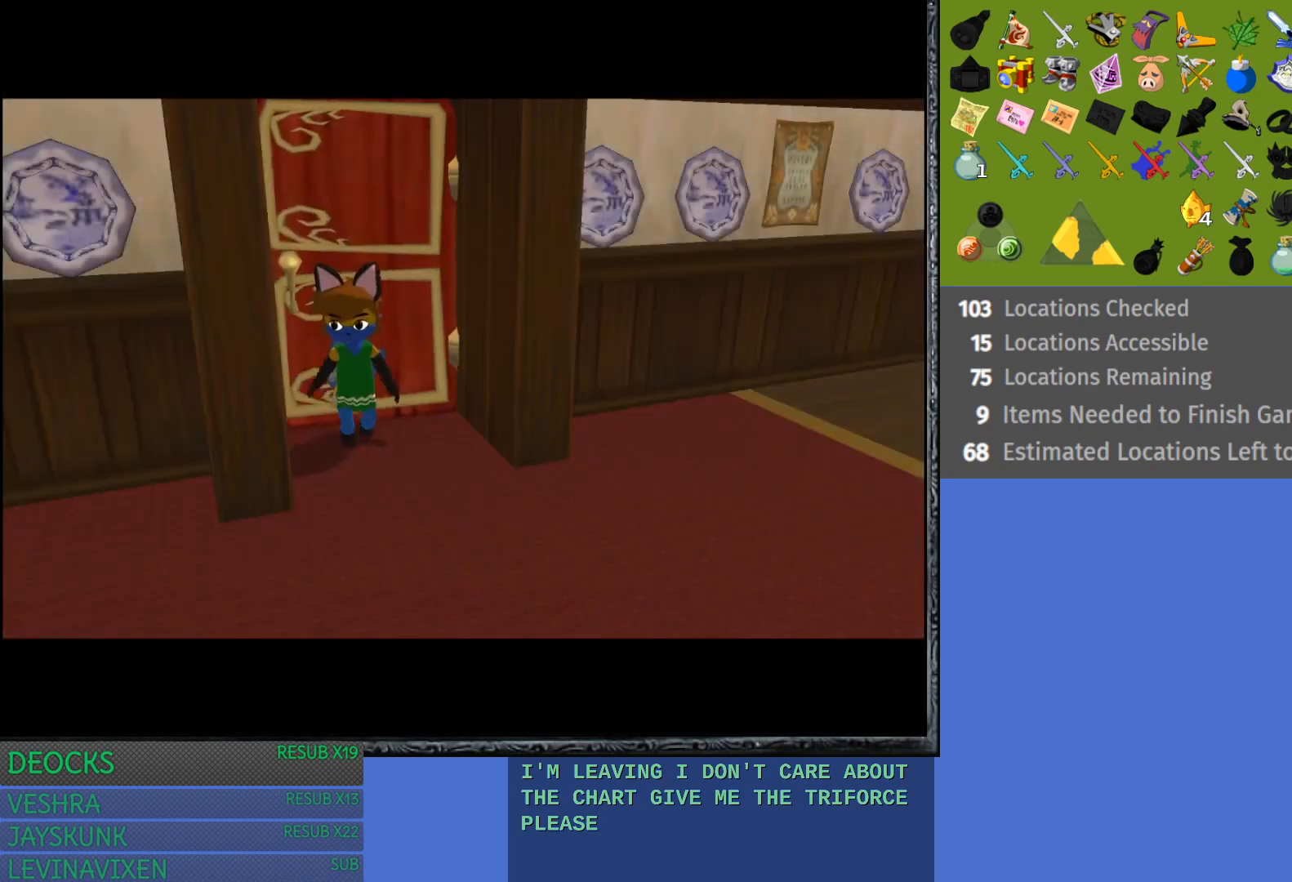
{"buttons": [], "left_stick": "center", "right_stick": "center", "events": [[250, "left_stick", "center"]]}
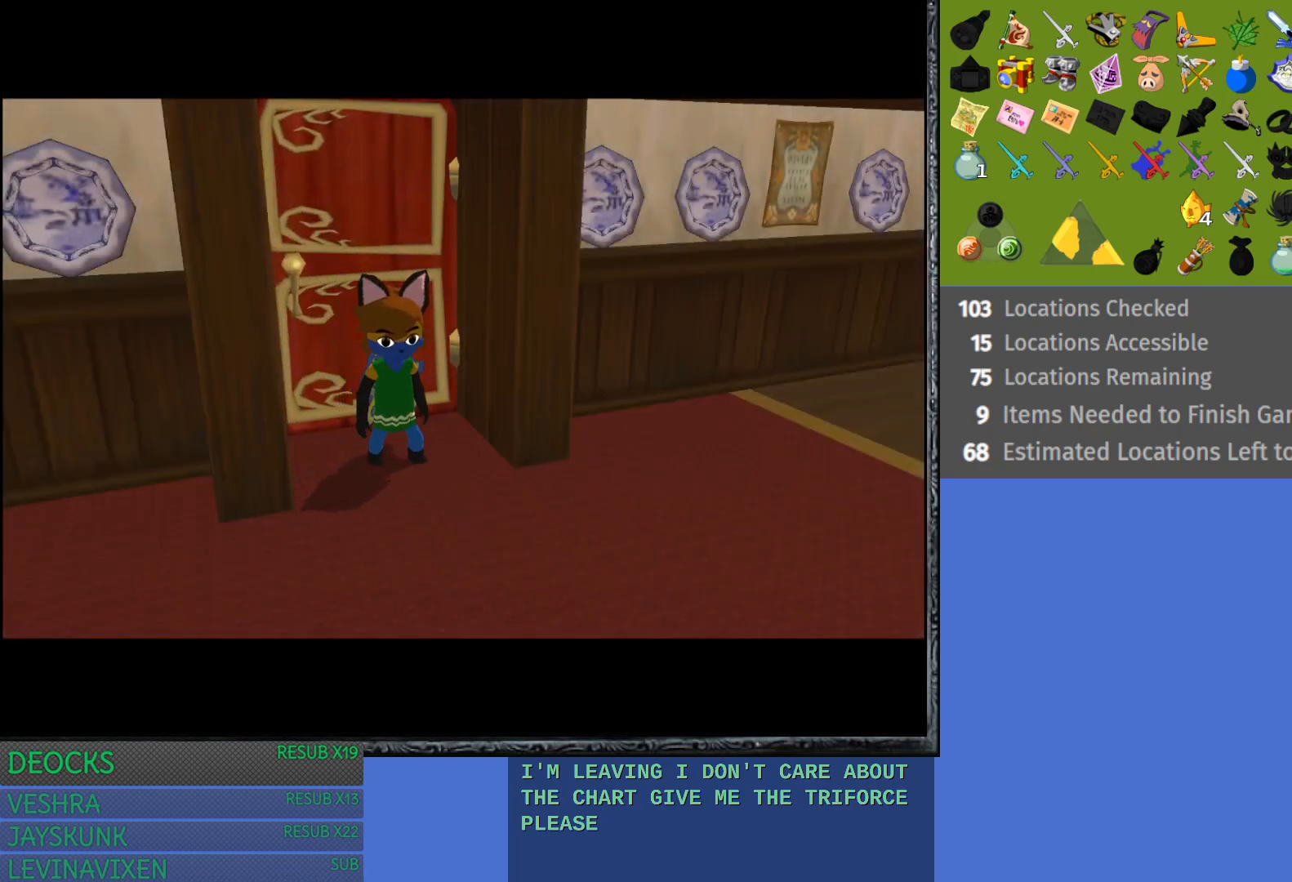
{"buttons": ["L1"], "left_stick": "center", "right_stick": "center", "events": [[300, "L1", "down"]]}
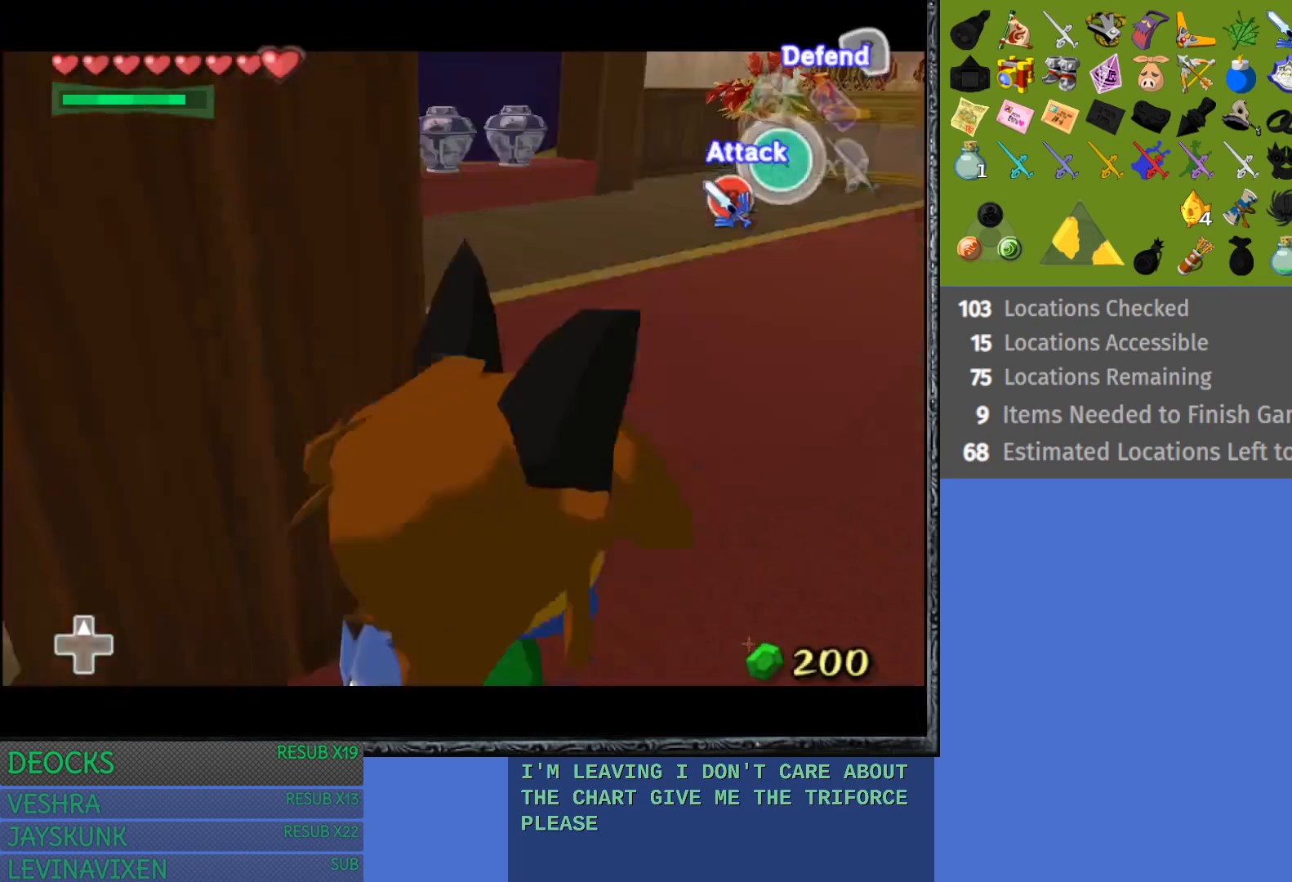
{"buttons": [], "left_stick": "up", "right_stick": "center", "events": [[150, "L1", "up"], [367, "left_stick", "up"]]}
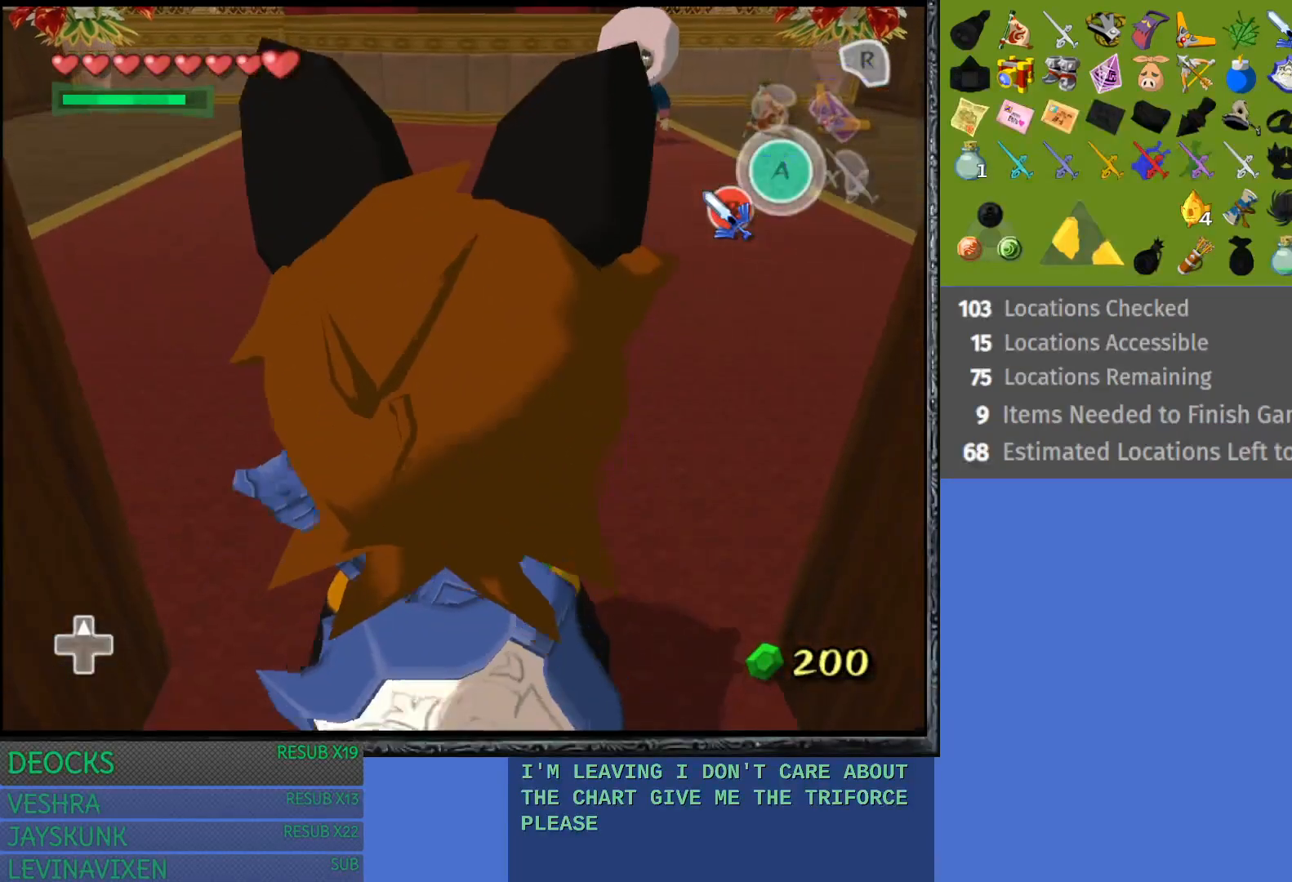
{"buttons": ["CROSS"], "left_stick": "up", "right_stick": "center", "events": [[250, "CROSS", "down"], [433, "CROSS", "up"], [500, "CROSS", "down"]]}
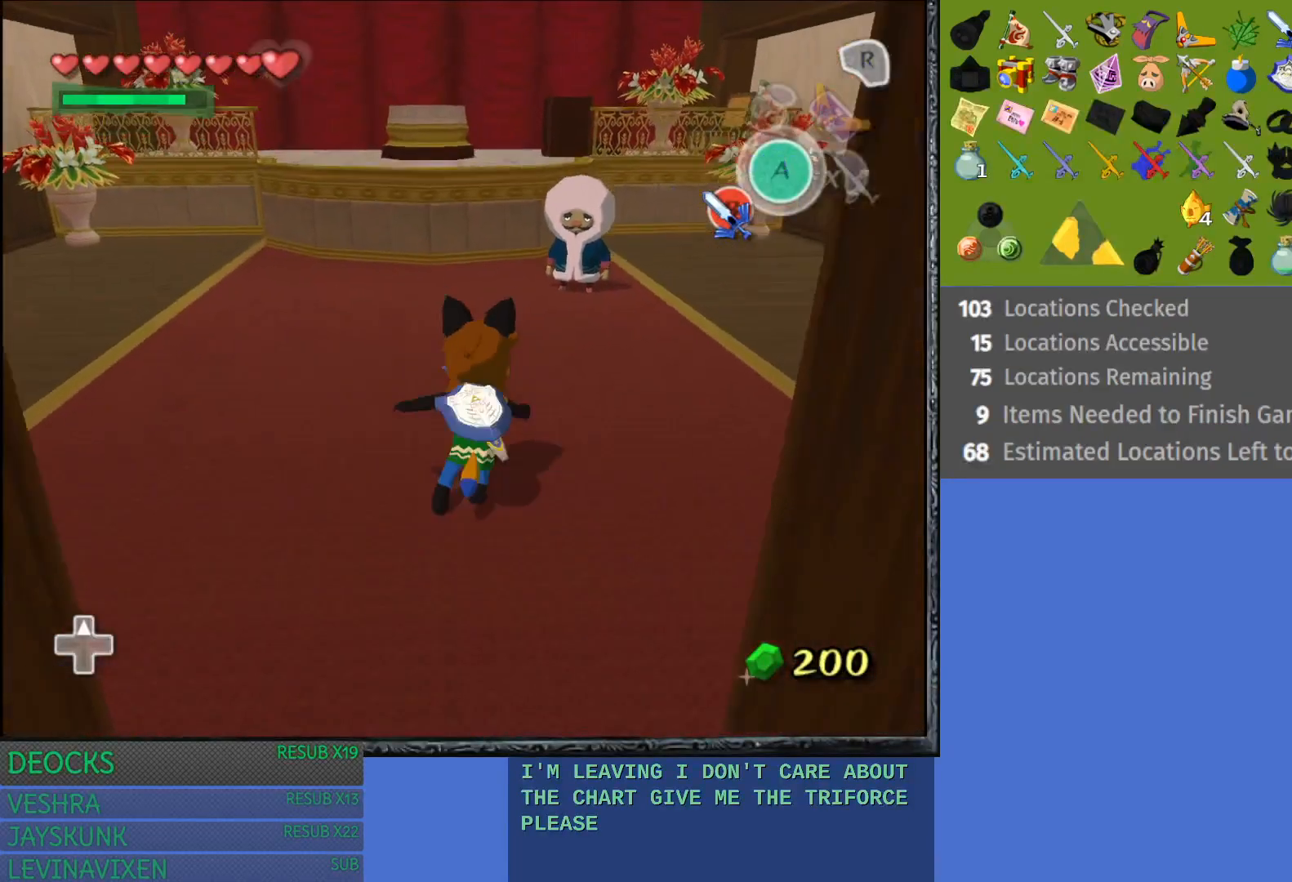
{"buttons": [], "left_stick": "up-right", "right_stick": "center", "events": [[217, "CROSS", "up"], [350, "left_stick", "up-right"]]}
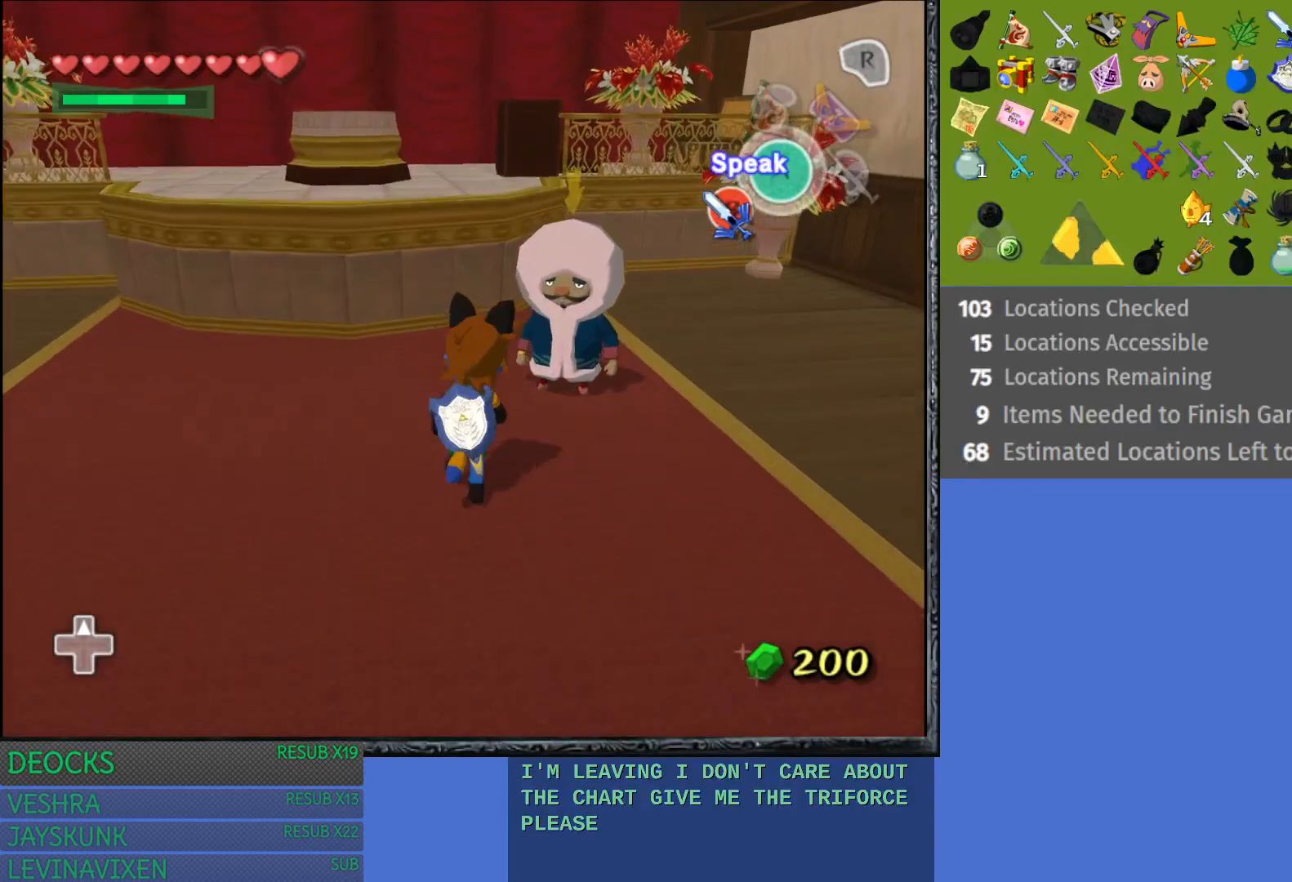
{"buttons": ["CROSS"], "left_stick": "center", "right_stick": "center", "events": [[117, "CROSS", "down"], [250, "left_stick", "center"], [267, "CROSS", "up"], [350, "CROSS", "down"], [433, "CROSS", "up"], [500, "CROSS", "down"]]}
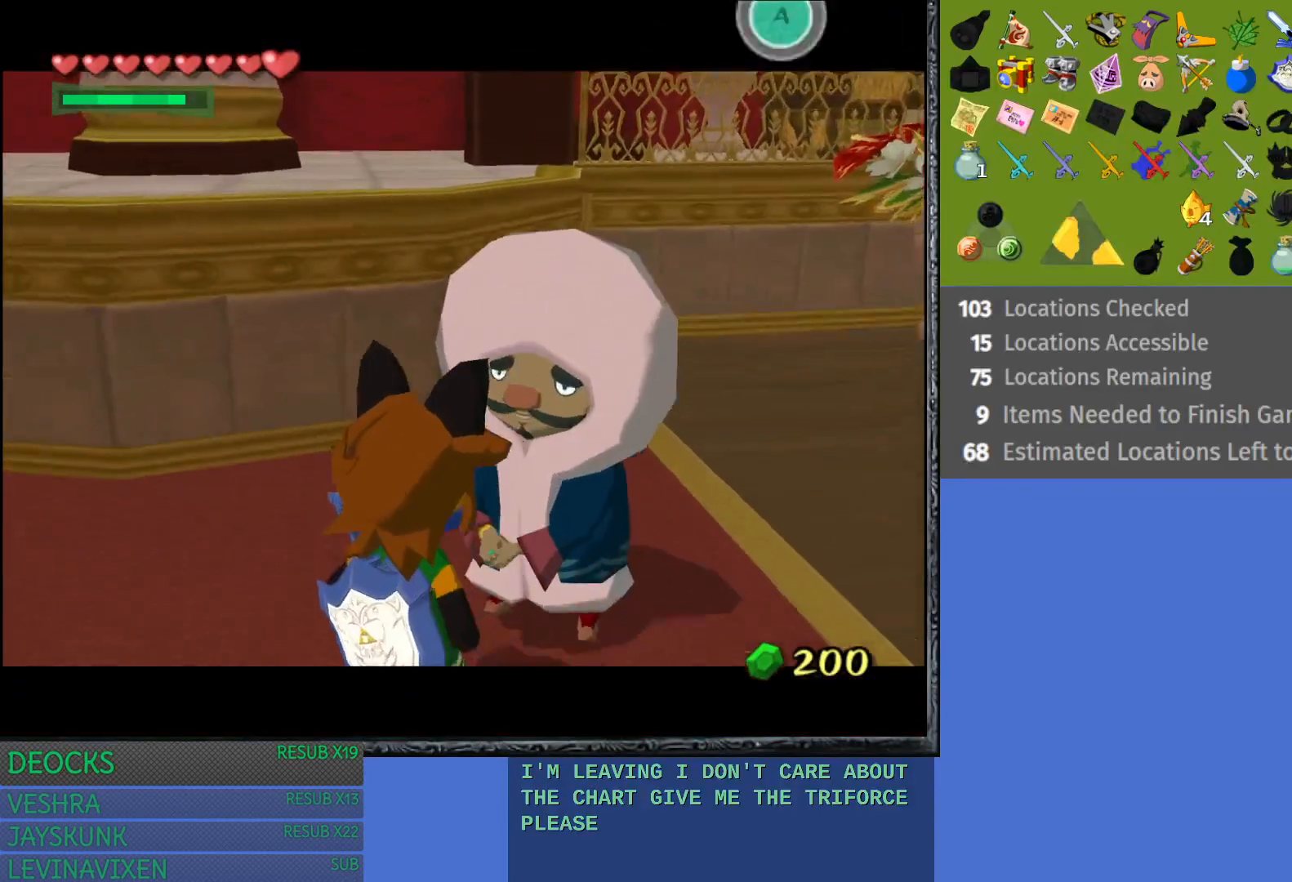
{"buttons": [], "left_stick": "center", "right_stick": "center", "events": [[117, "CROSS", "up"], [200, "CROSS", "down"], [283, "CROSS", "up"], [333, "CROSS", "down"], [417, "CROSS", "up"]]}
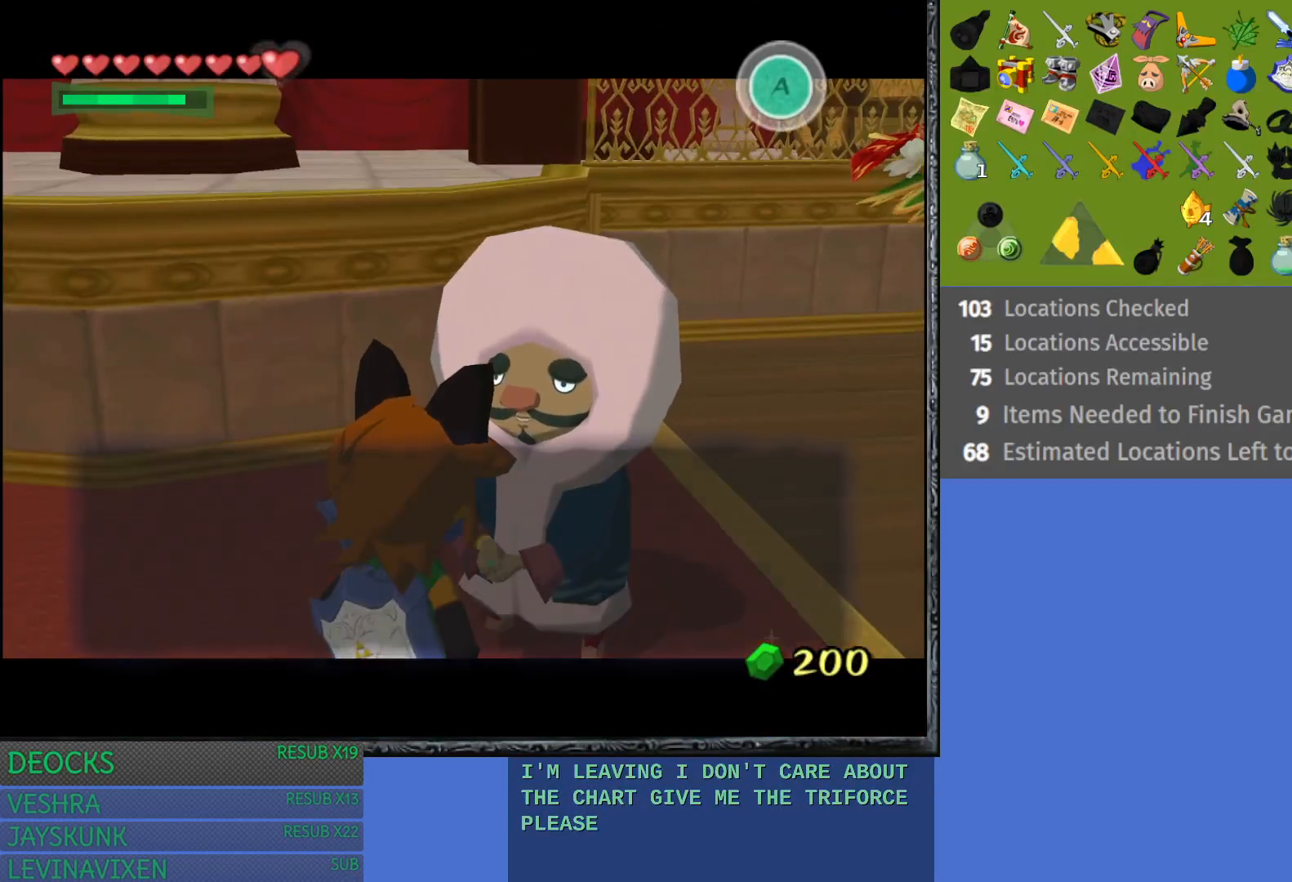
{"buttons": [], "left_stick": "center", "right_stick": "center", "events": [[150, "CROSS", "down"], [250, "CROSS", "up"], [333, "CROSS", "down"], [450, "CROSS", "up"]]}
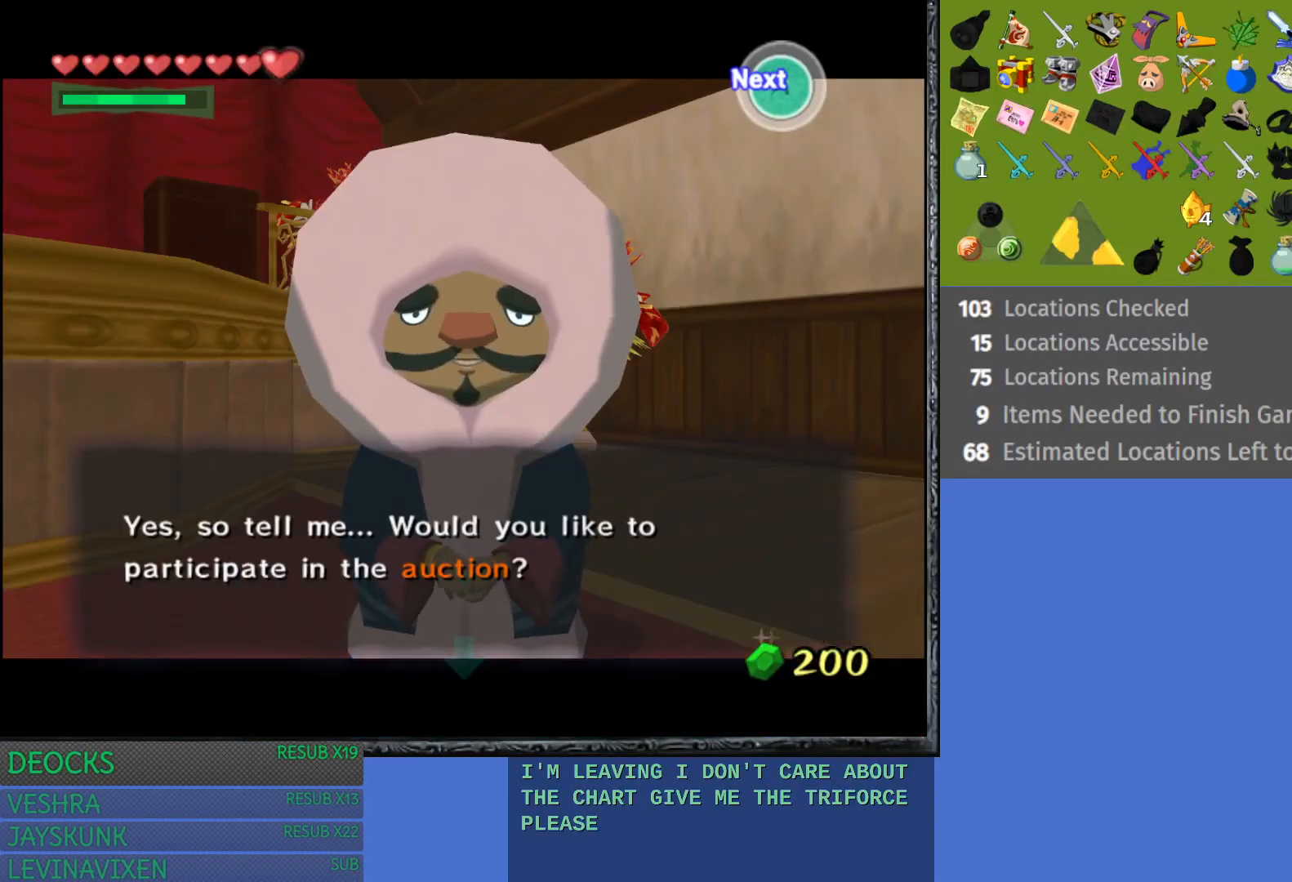
{"buttons": [], "left_stick": "center", "right_stick": "center", "events": [[33, "CROSS", "down"], [100, "CROSS", "up"], [183, "CROSS", "down"], [300, "CROSS", "up"], [367, "CROSS", "down"], [467, "CROSS", "up"]]}
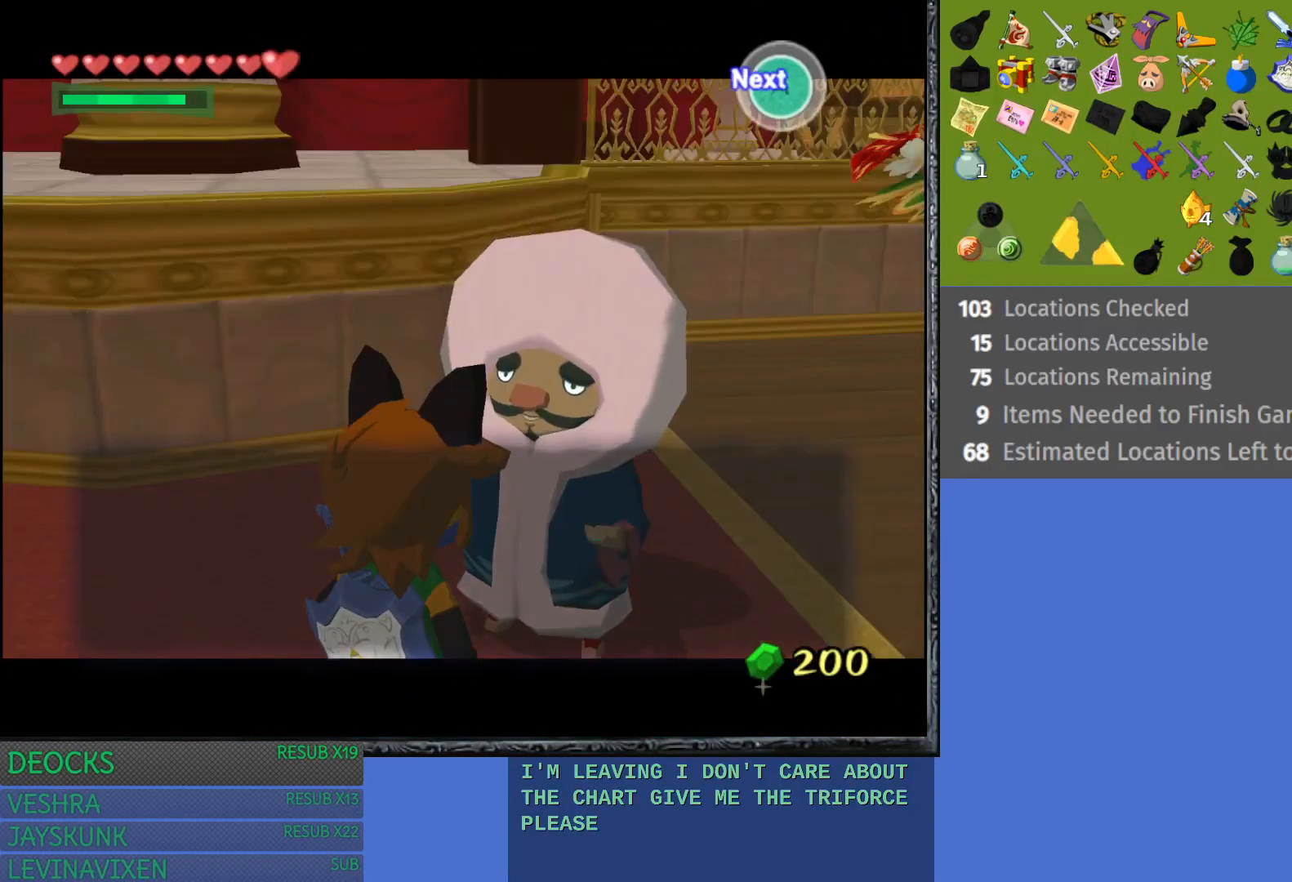
{"buttons": ["CROSS"], "left_stick": "center", "right_stick": "center", "events": [[50, "CROSS", "down"], [133, "CROSS", "up"], [200, "CROSS", "down"], [300, "CROSS", "up"], [383, "CROSS", "down"], [450, "CROSS", "up"], [483, "CROSS", "down"]]}
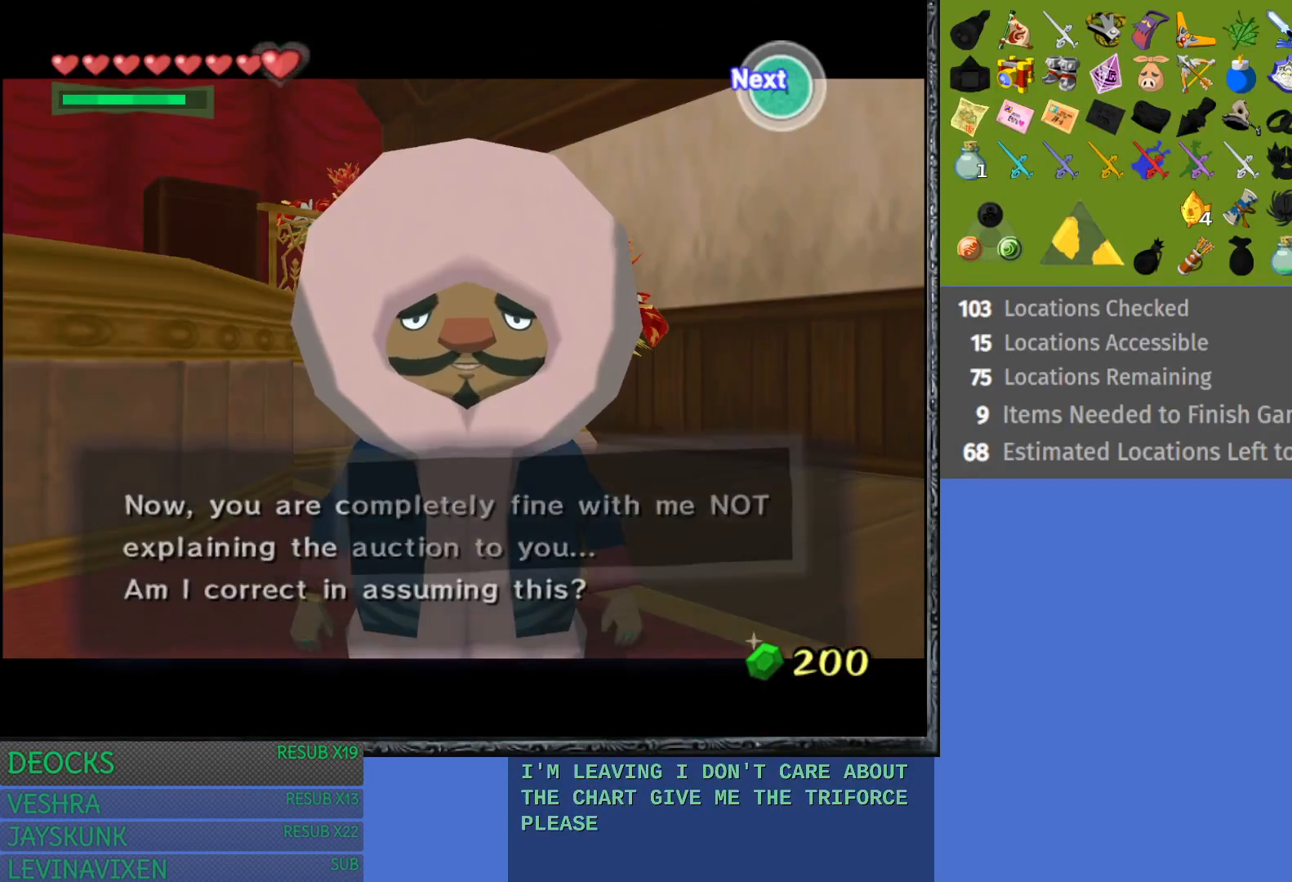
{"buttons": ["CROSS"], "left_stick": "center", "right_stick": "center", "events": [[67, "CROSS", "up"], [150, "CROSS", "down"], [217, "CROSS", "up"], [300, "CROSS", "down"], [400, "CROSS", "up"], [467, "CROSS", "down"]]}
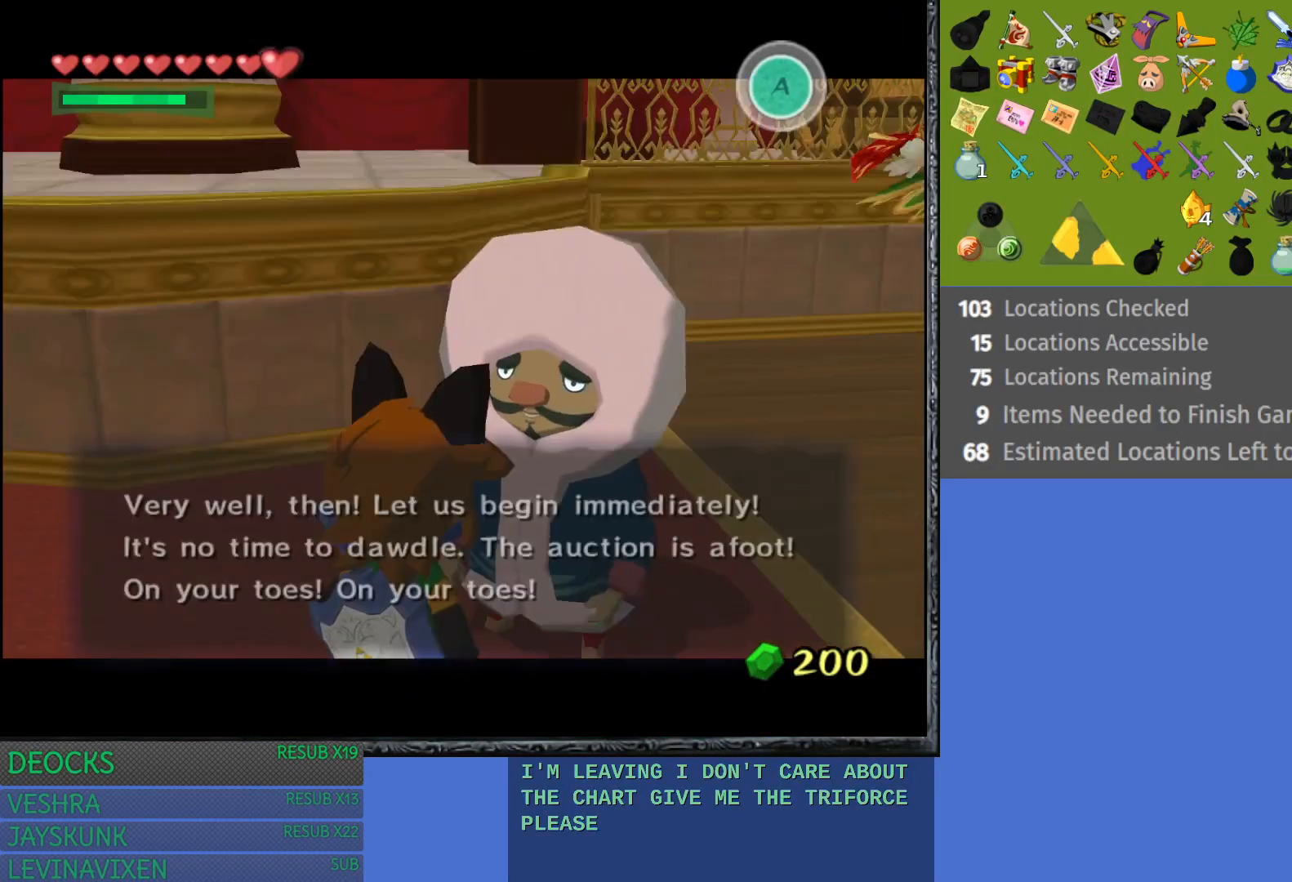
{"buttons": [], "left_stick": "center", "right_stick": "center", "events": [[83, "CROSS", "up"], [150, "CROSS", "down"], [283, "CROSS", "up"], [400, "CROSS", "down"], [450, "CROSS", "up"]]}
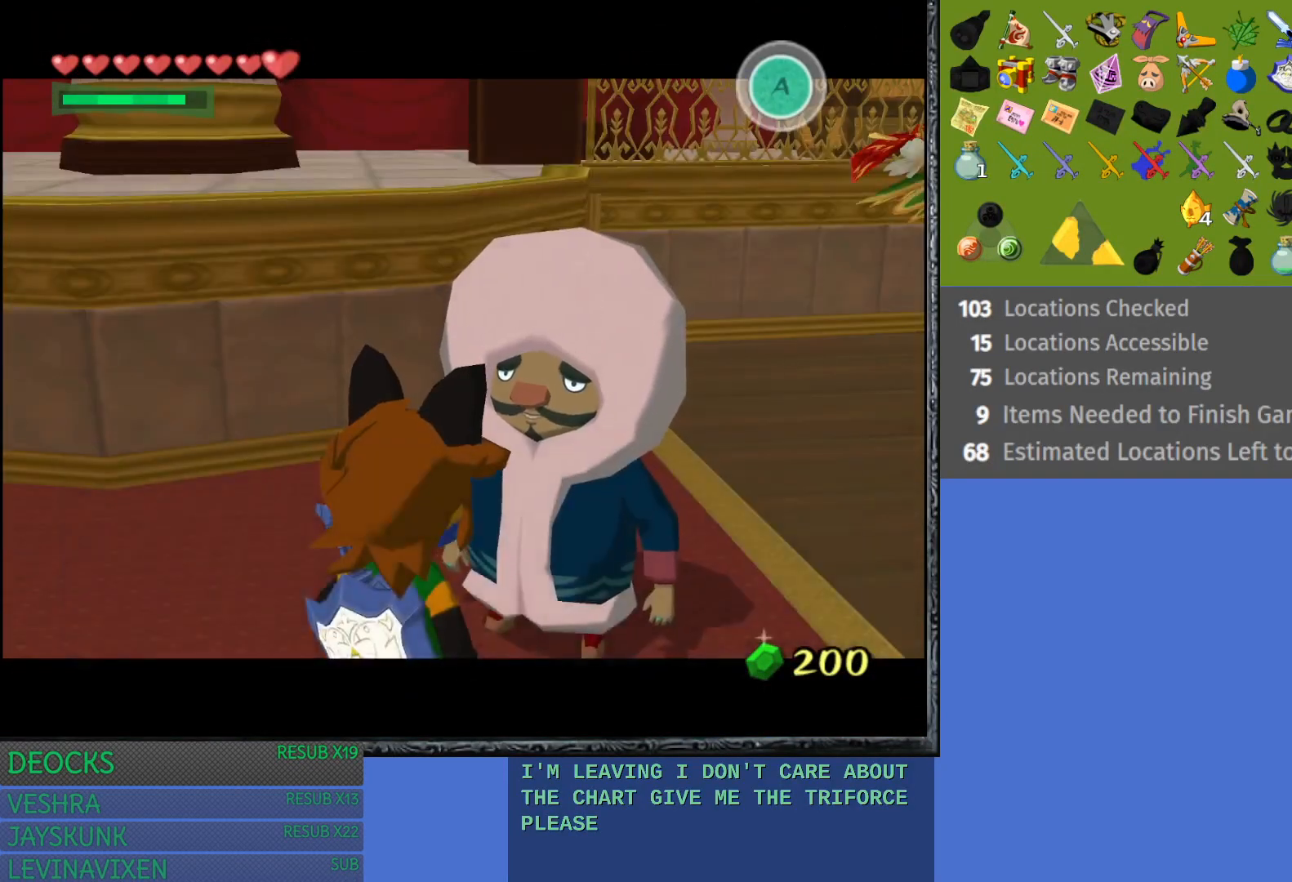
{"buttons": [], "left_stick": "center", "right_stick": "center", "events": [[17, "CROSS", "down"], [117, "CROSS", "up"], [200, "CROSS", "down"], [317, "CROSS", "up"]]}
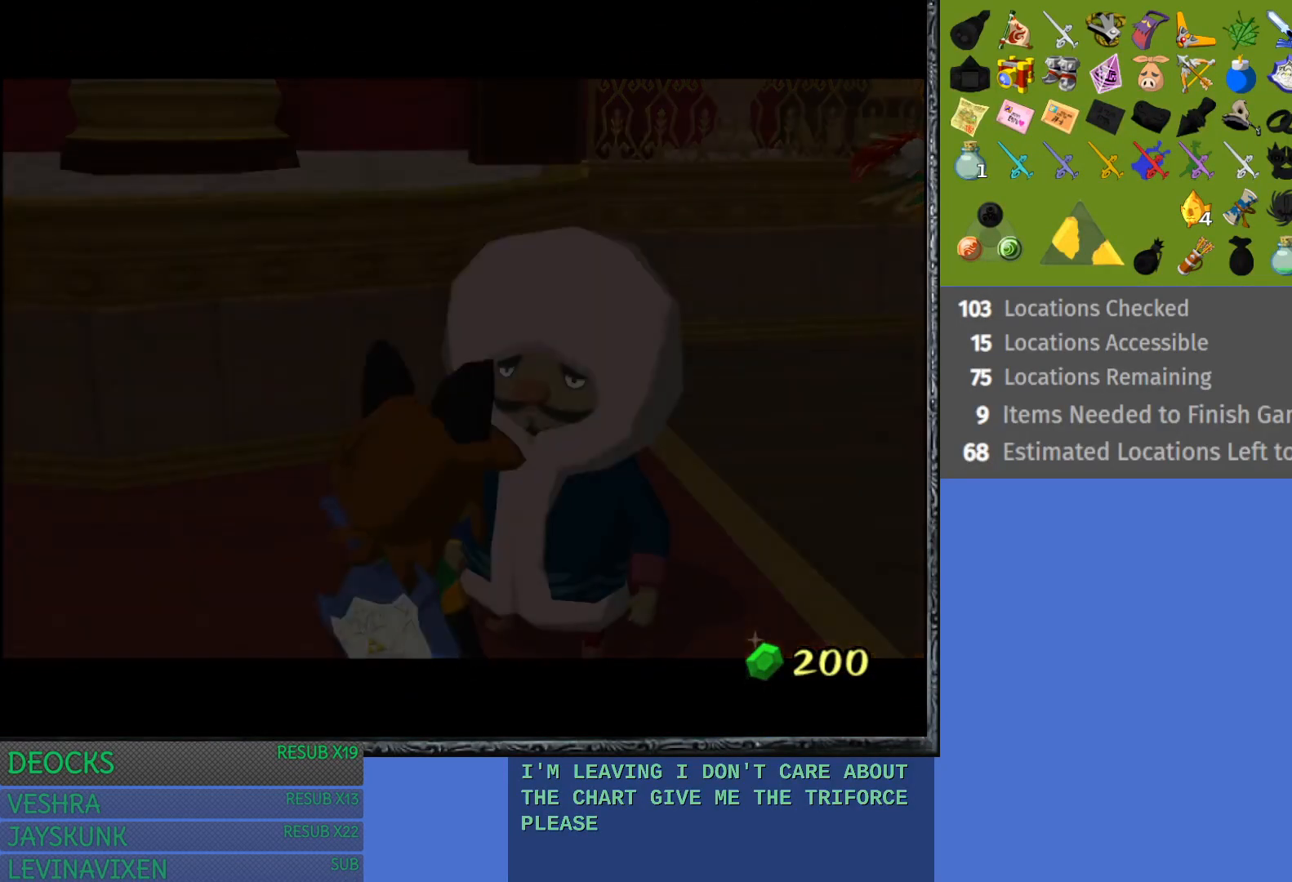
{"buttons": [], "left_stick": "center", "right_stick": "center", "events": []}
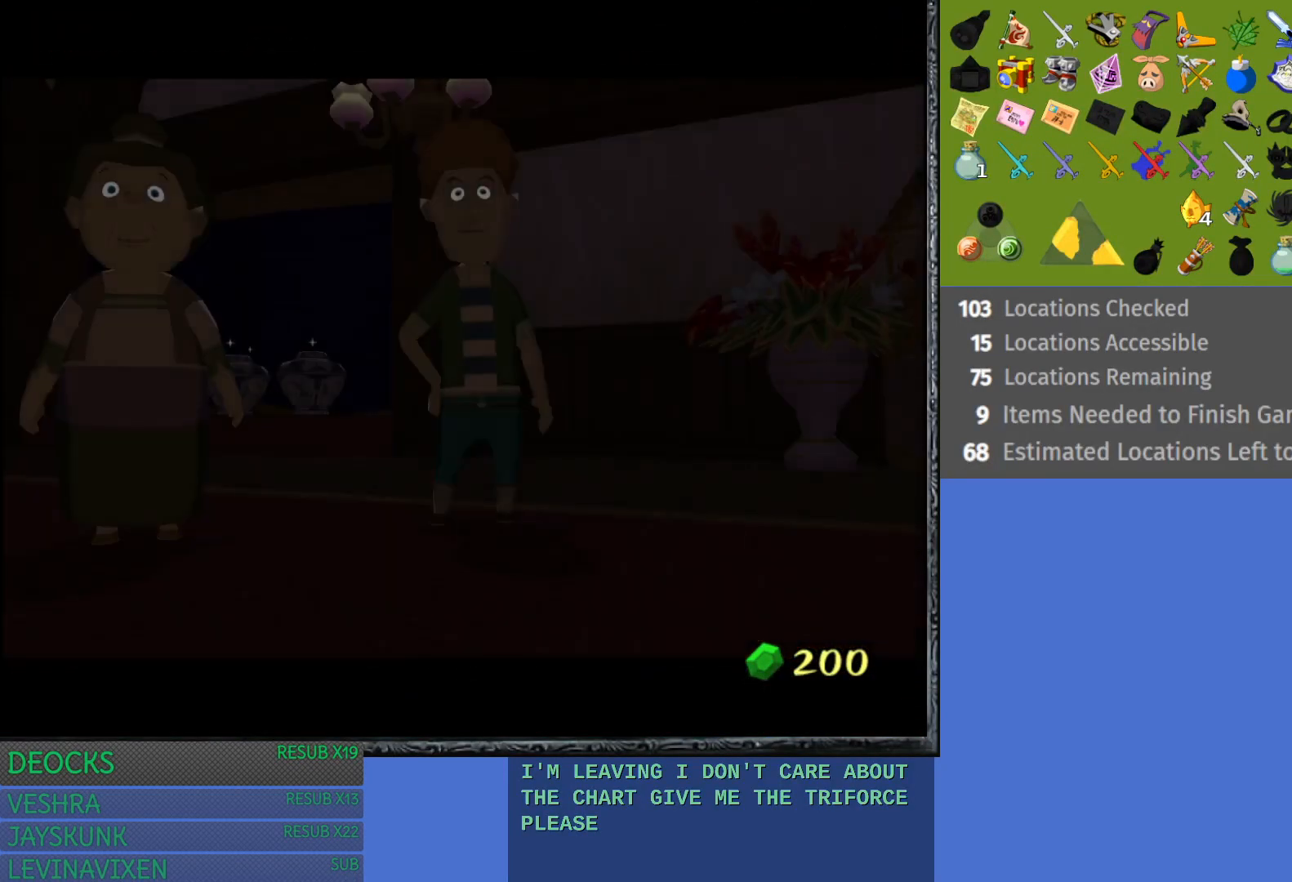
{"buttons": [], "left_stick": "center", "right_stick": "center", "events": [[333, "CROSS", "down"], [450, "CROSS", "up"]]}
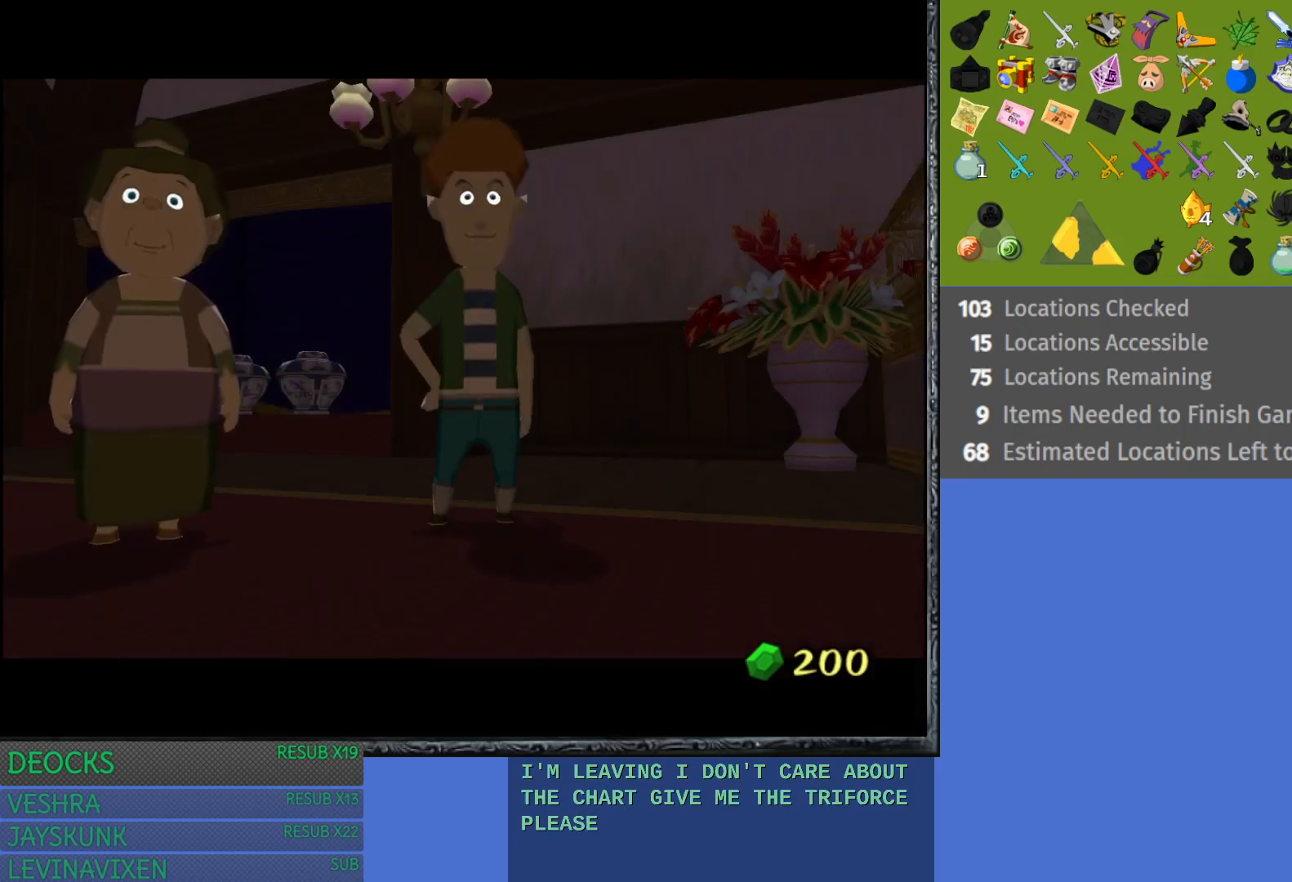
{"buttons": ["CROSS"], "left_stick": "center", "right_stick": "center", "events": [[67, "CROSS", "down"], [167, "CROSS", "up"], [250, "CROSS", "down"], [367, "CROSS", "up"], [450, "CROSS", "down"]]}
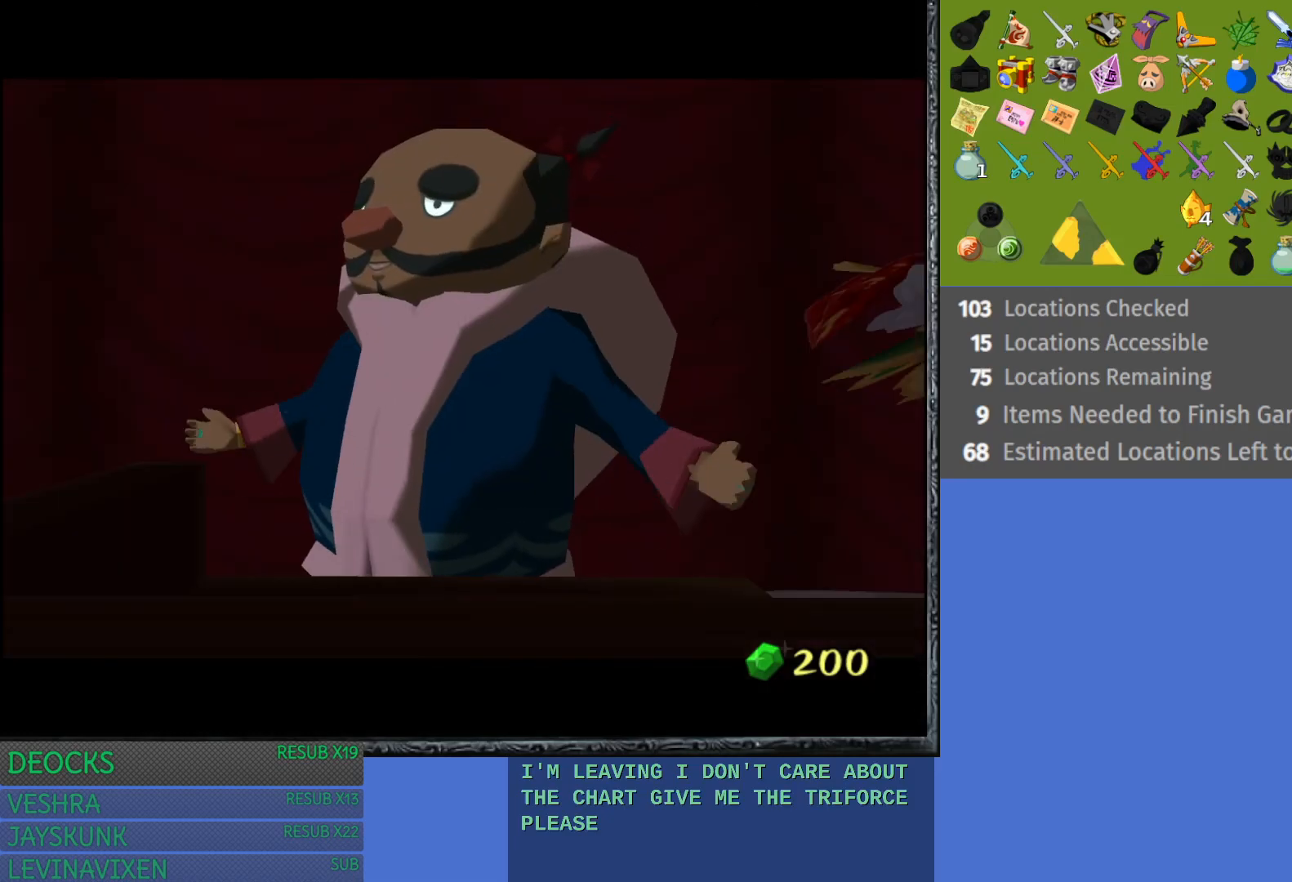
{"buttons": ["CROSS"], "left_stick": "center", "right_stick": "center", "events": [[67, "CROSS", "up"], [133, "CROSS", "down"], [250, "CROSS", "up"], [317, "CROSS", "down"], [433, "CROSS", "up"], [500, "CROSS", "down"]]}
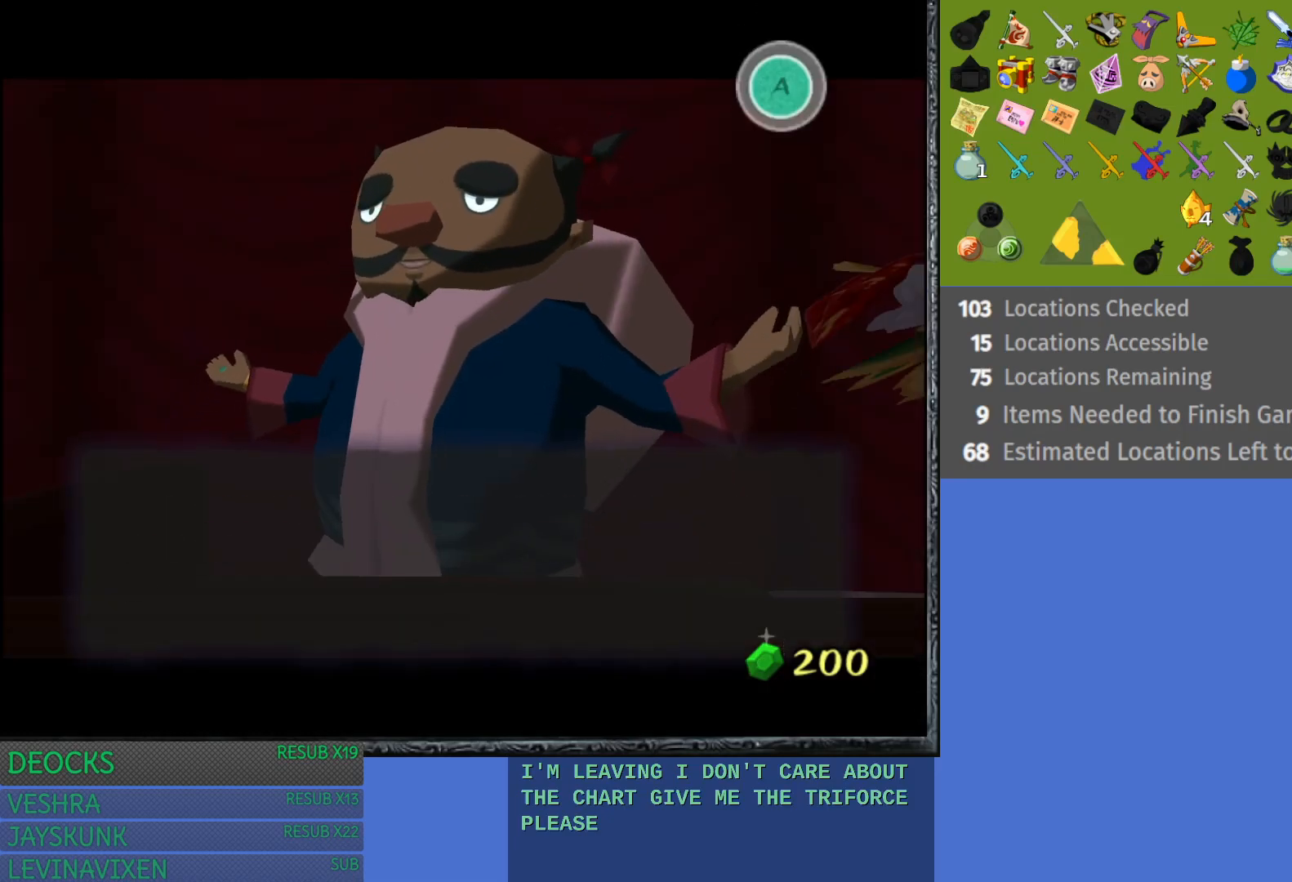
{"buttons": [], "left_stick": "center", "right_stick": "center", "events": [[117, "CROSS", "up"], [183, "CROSS", "down"], [283, "CROSS", "up"], [367, "CROSS", "down"], [467, "CROSS", "up"]]}
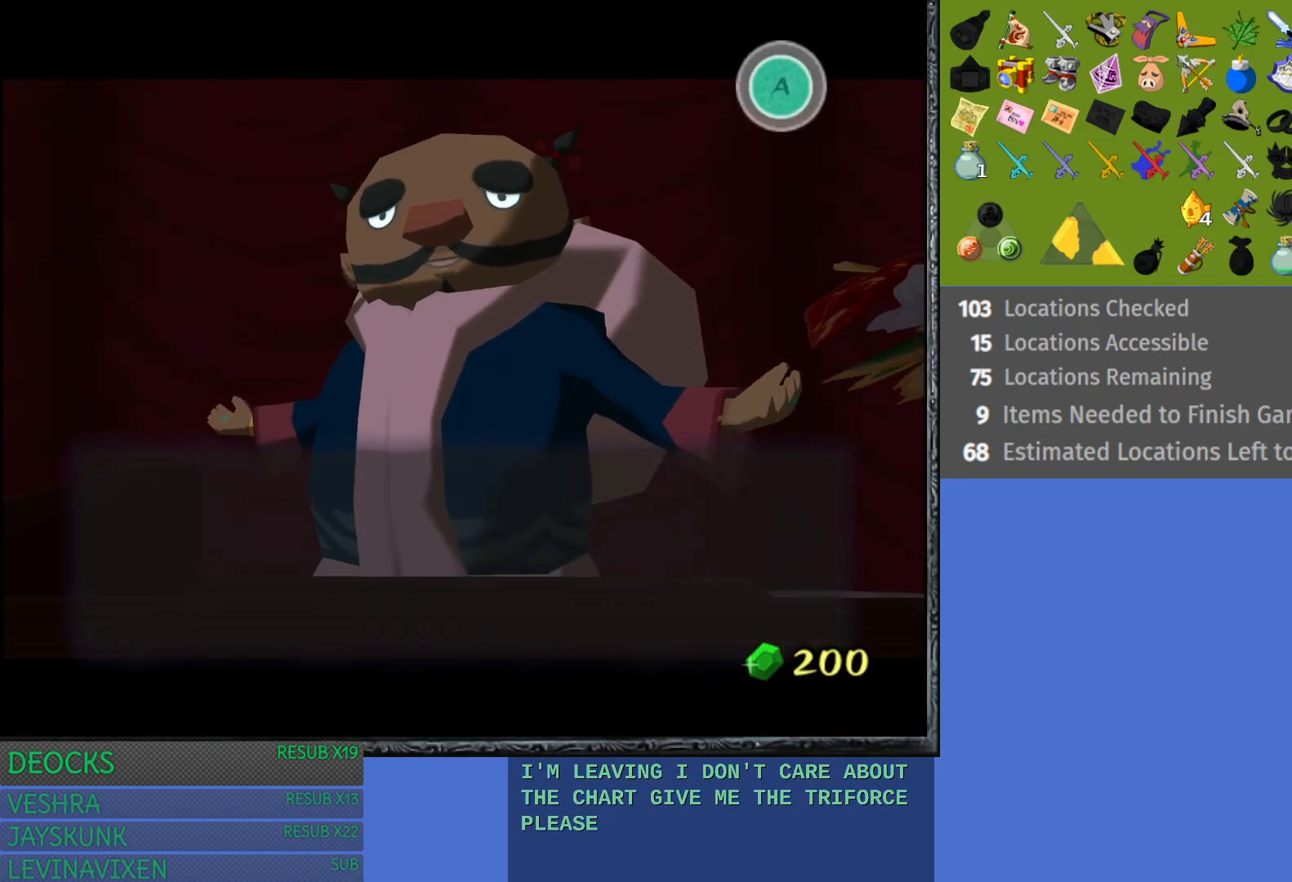
{"buttons": [], "left_stick": "center", "right_stick": "center", "events": [[33, "CROSS", "down"], [150, "CROSS", "up"], [217, "CROSS", "down"], [333, "CROSS", "up"]]}
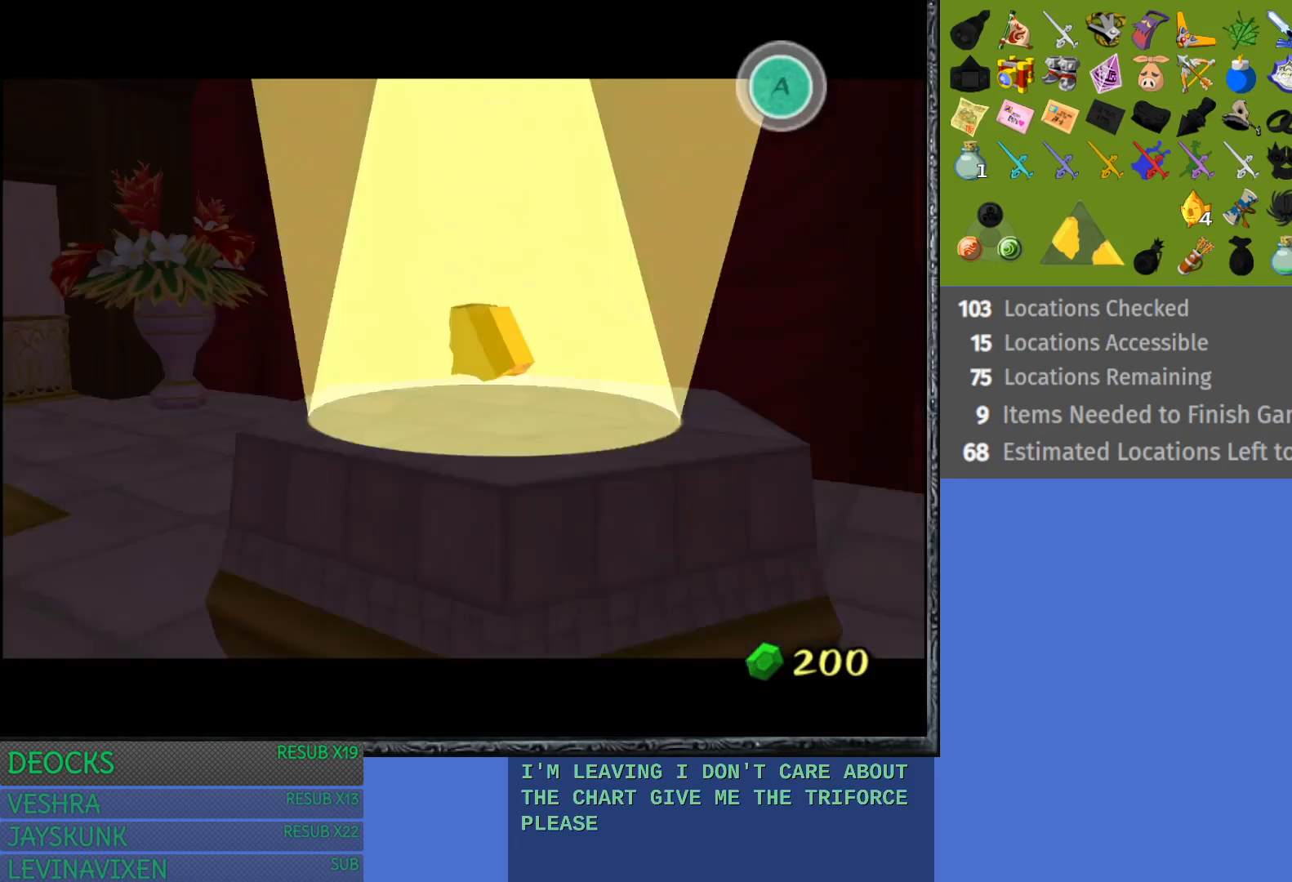
{"buttons": [], "left_stick": "center", "right_stick": "center", "events": []}
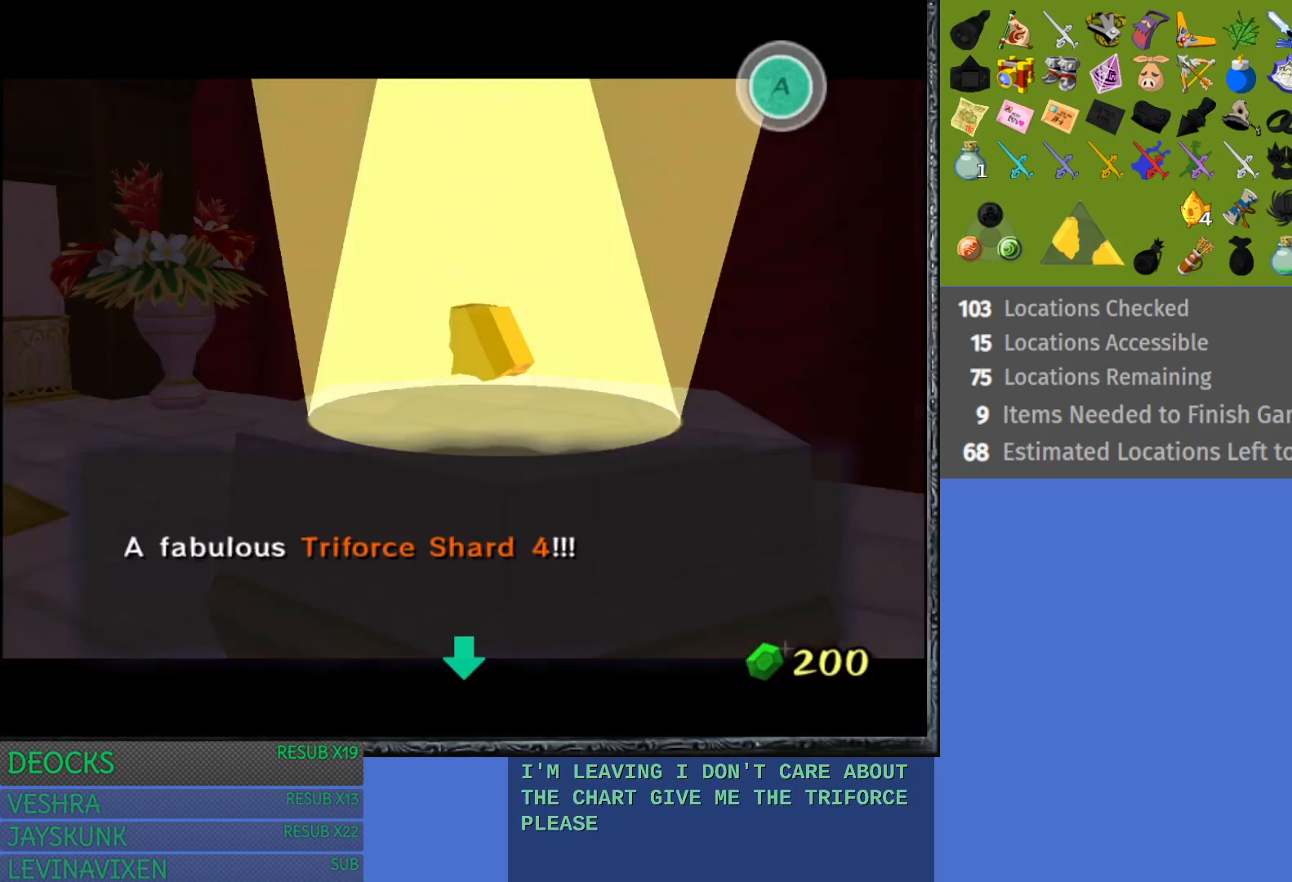
{"buttons": ["CROSS"], "left_stick": "center", "right_stick": "center", "events": [[417, "CROSS", "down"]]}
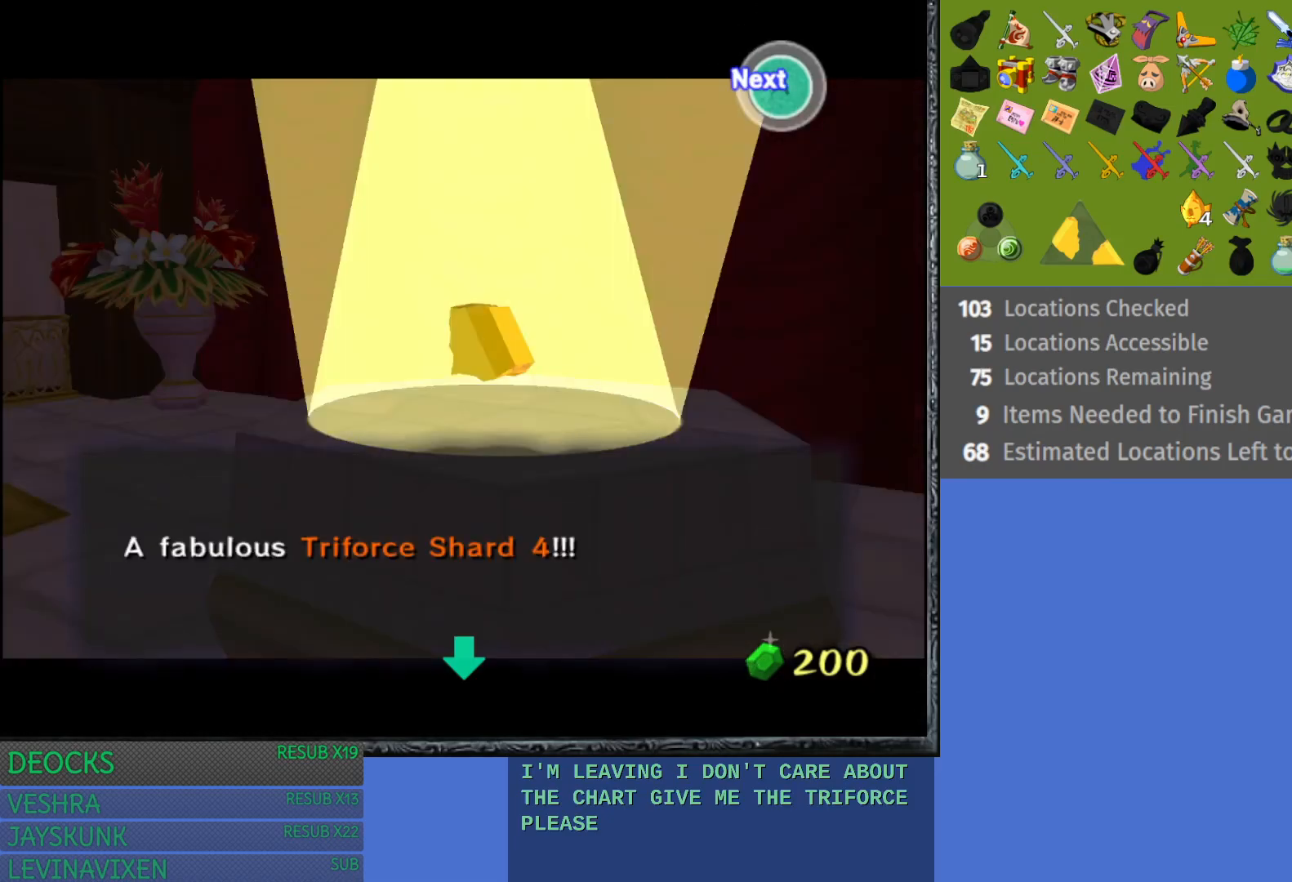
{"buttons": [], "left_stick": "center", "right_stick": "center", "events": [[33, "CROSS", "up"], [117, "CROSS", "down"], [233, "CROSS", "up"], [333, "CROSS", "down"], [417, "CROSS", "up"]]}
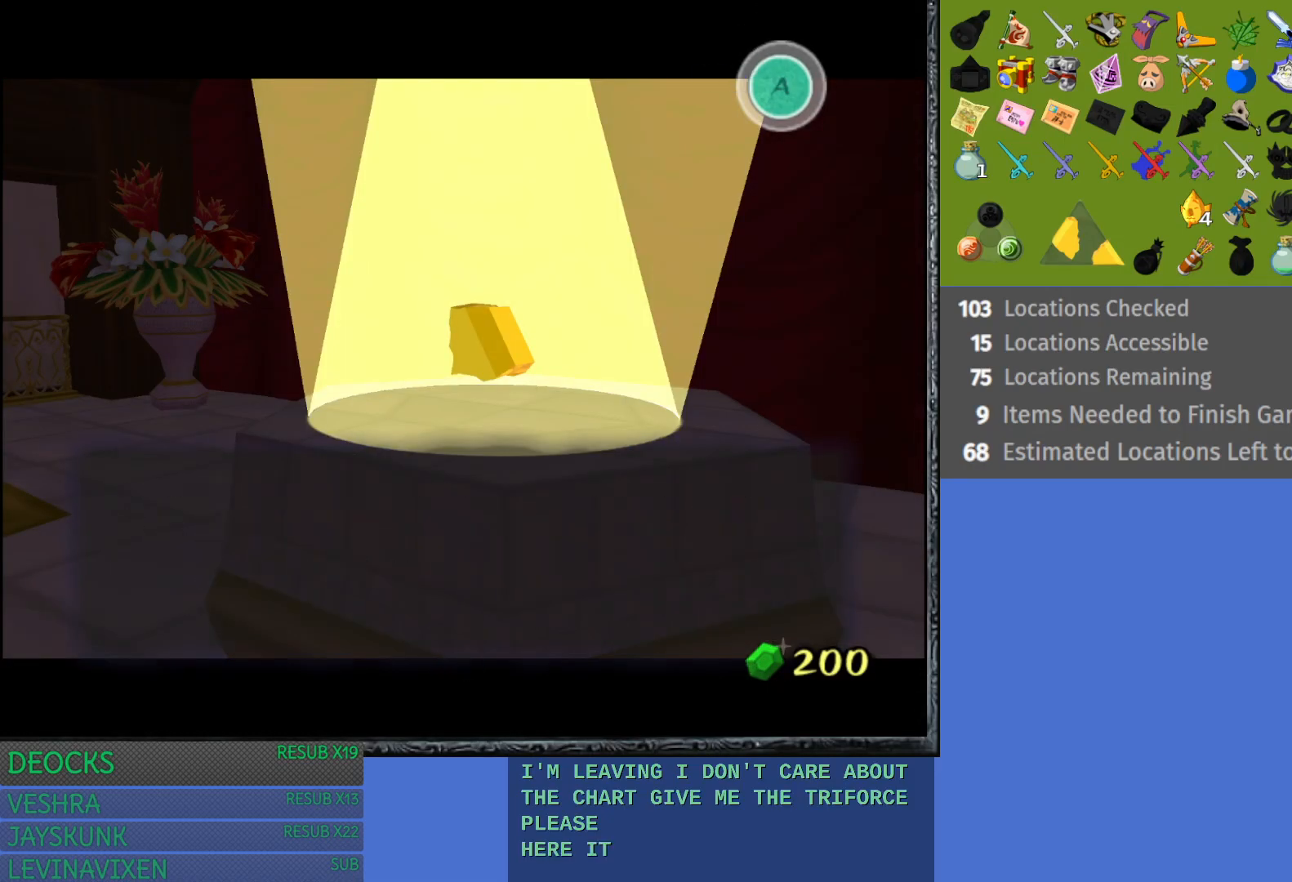
{"buttons": [], "left_stick": "center", "right_stick": "center", "events": [[250, "CROSS", "down"], [317, "CROSS", "up"]]}
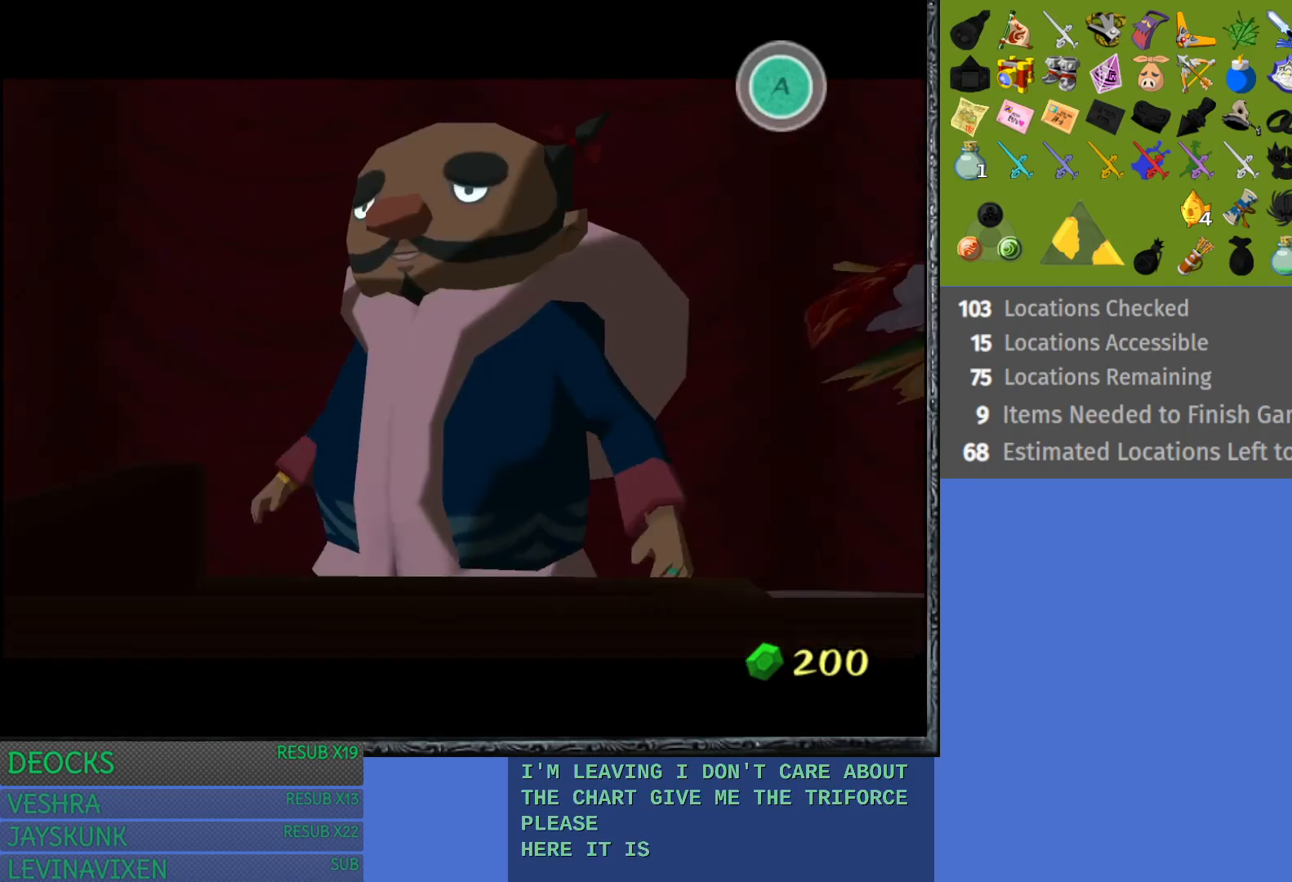
{"buttons": [], "left_stick": "center", "right_stick": "center", "events": []}
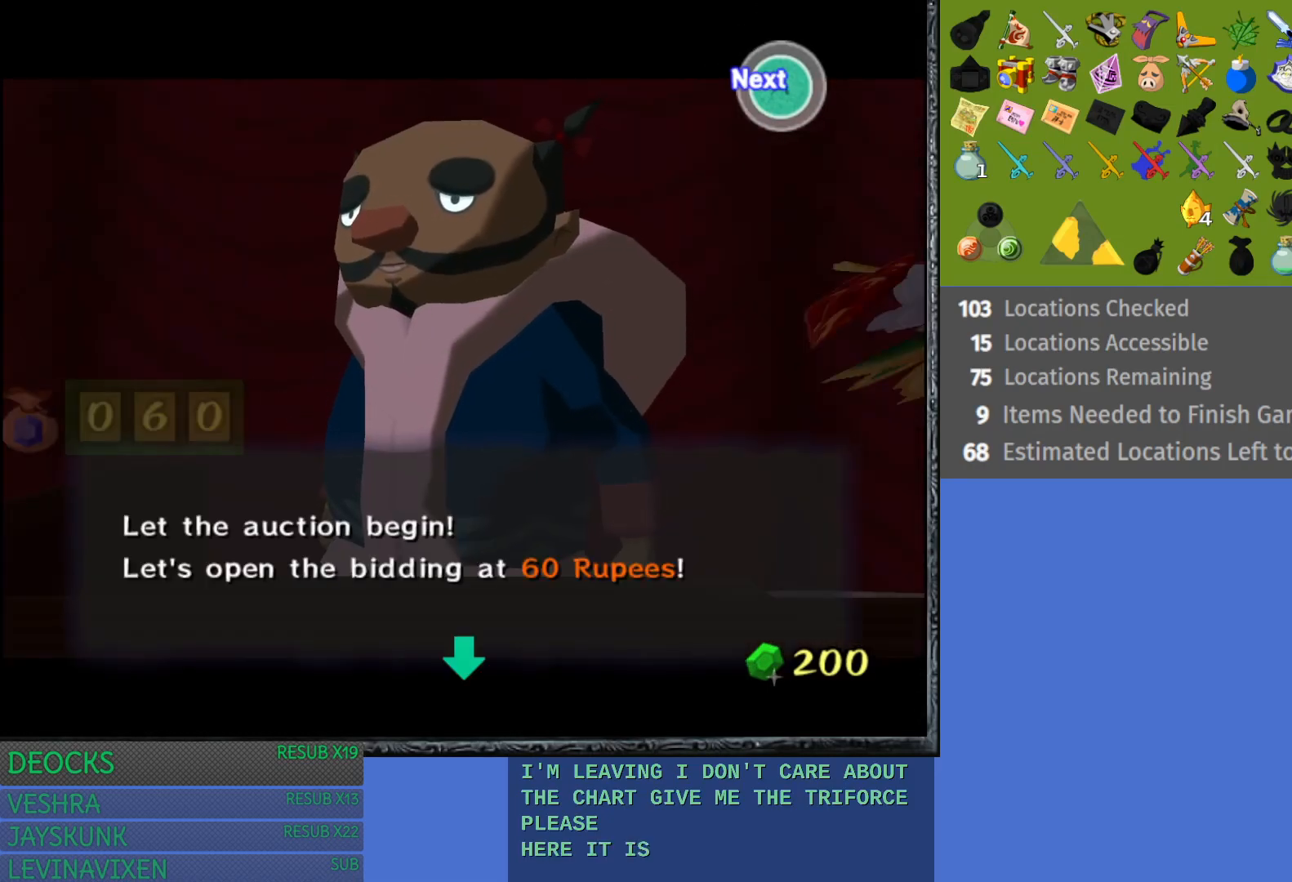
{"buttons": [], "left_stick": "center", "right_stick": "center", "events": [[50, "CROSS", "down"], [167, "CROSS", "up"], [250, "CROSS", "down"], [367, "CROSS", "up"]]}
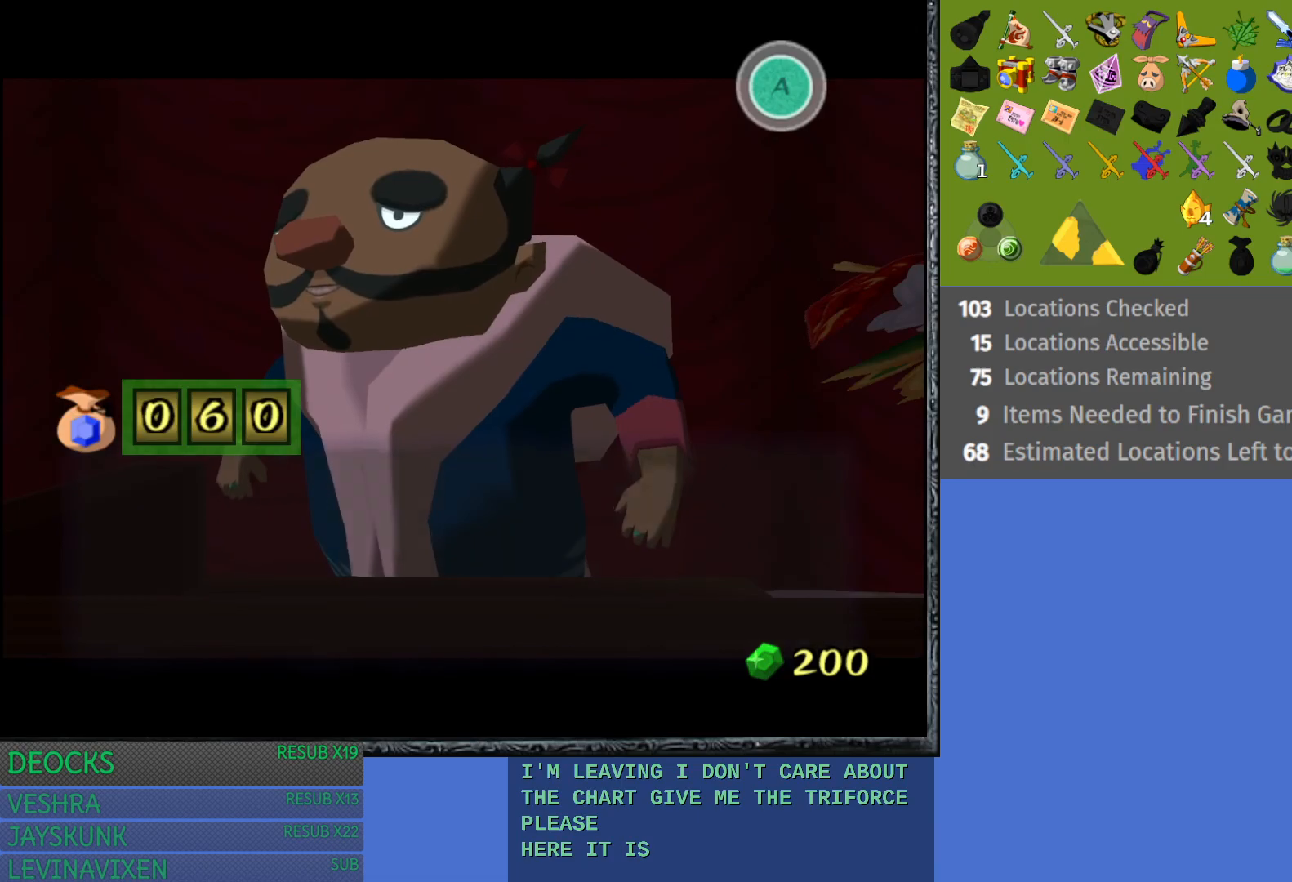
{"buttons": [], "left_stick": "center", "right_stick": "center", "events": []}